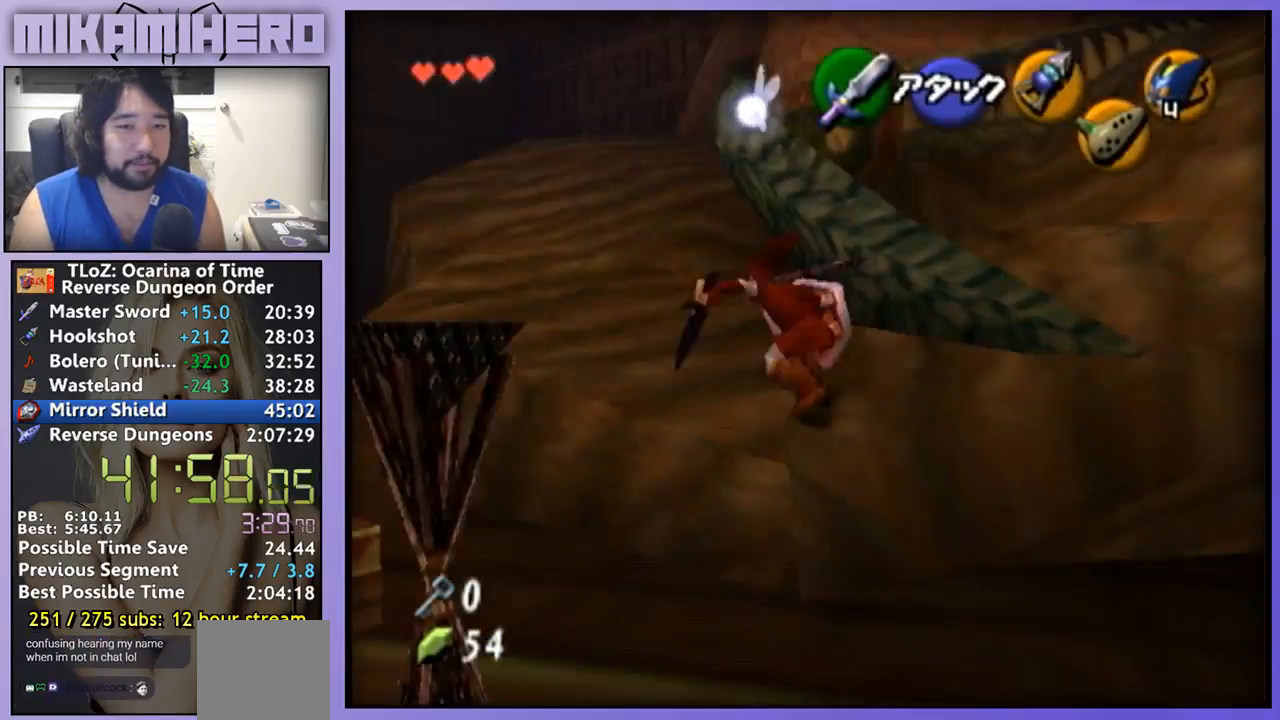
Gameplay with a controller (Nintendo layout); each line is a JSON object with the inputs held at the frame after it. "events" lists button and stick changes between this image and that frame as [ms after this image, input, new state], when the widget could be followed in between. Not read: L3 R1 R3 START.
{"buttons": [], "left_stick": "up", "right_stick": "center", "events": [[400, "A", "down"], [500, "A", "up"]]}
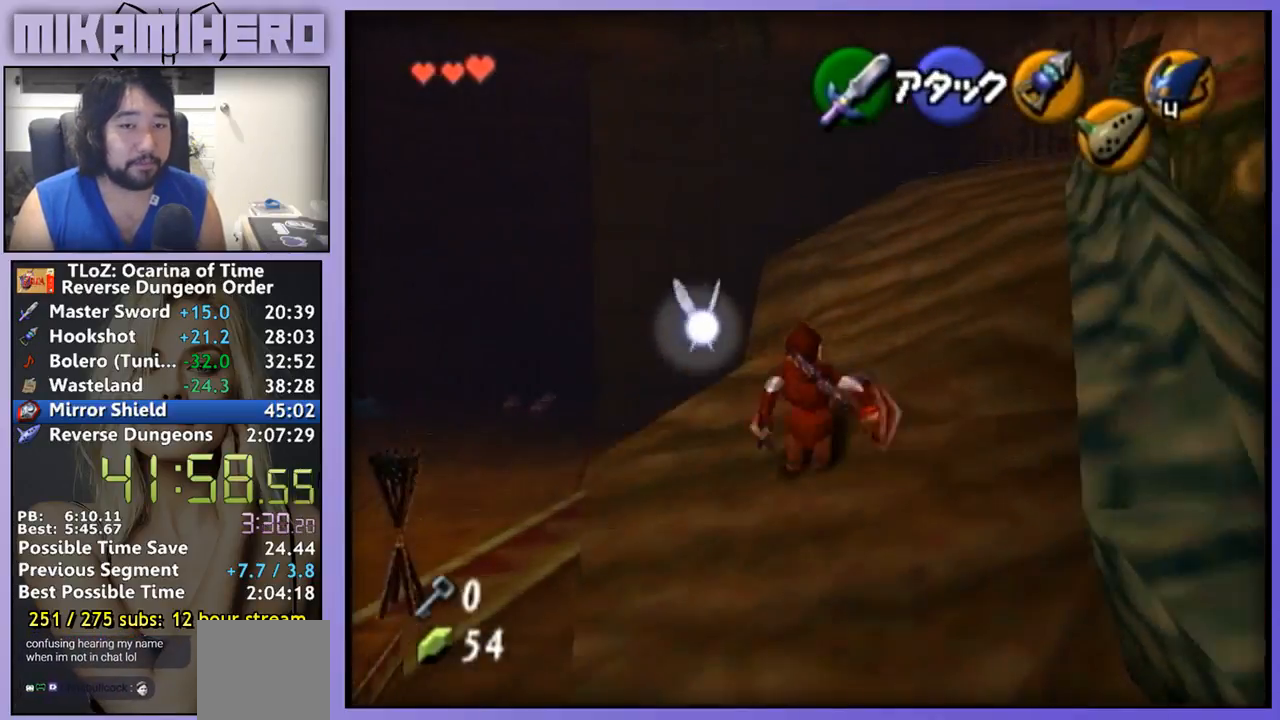
{"buttons": [], "left_stick": "up-right", "right_stick": "center", "events": [[33, "L1", "down"], [133, "L1", "up"], [400, "left_stick", "up-right"]]}
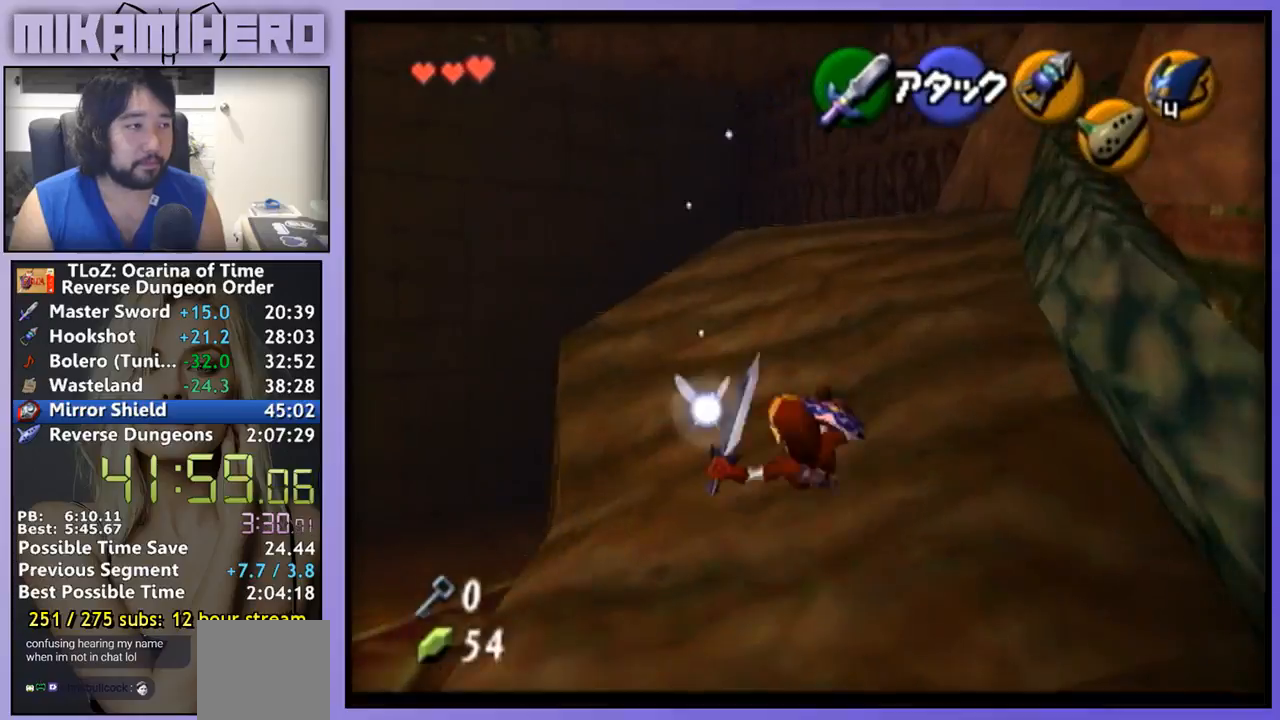
{"buttons": [], "left_stick": "up-right", "right_stick": "center", "events": []}
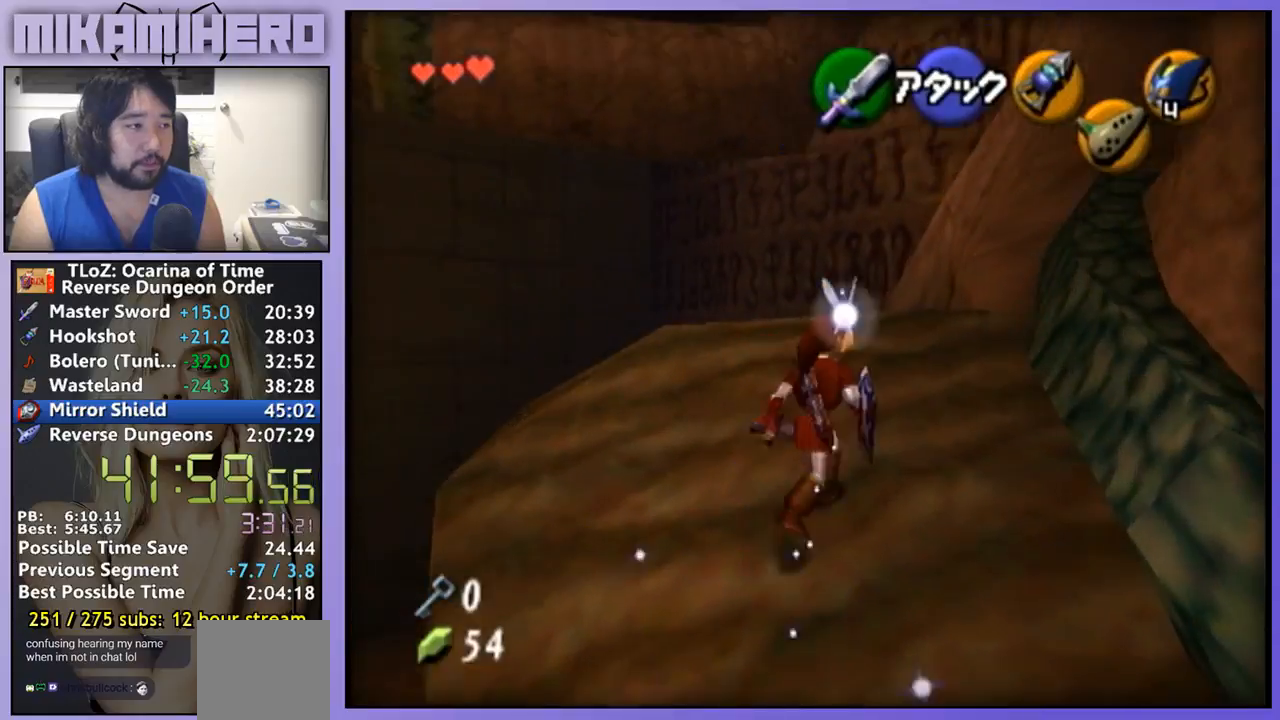
{"buttons": [], "left_stick": "up", "right_stick": "center", "events": [[300, "left_stick", "up"]]}
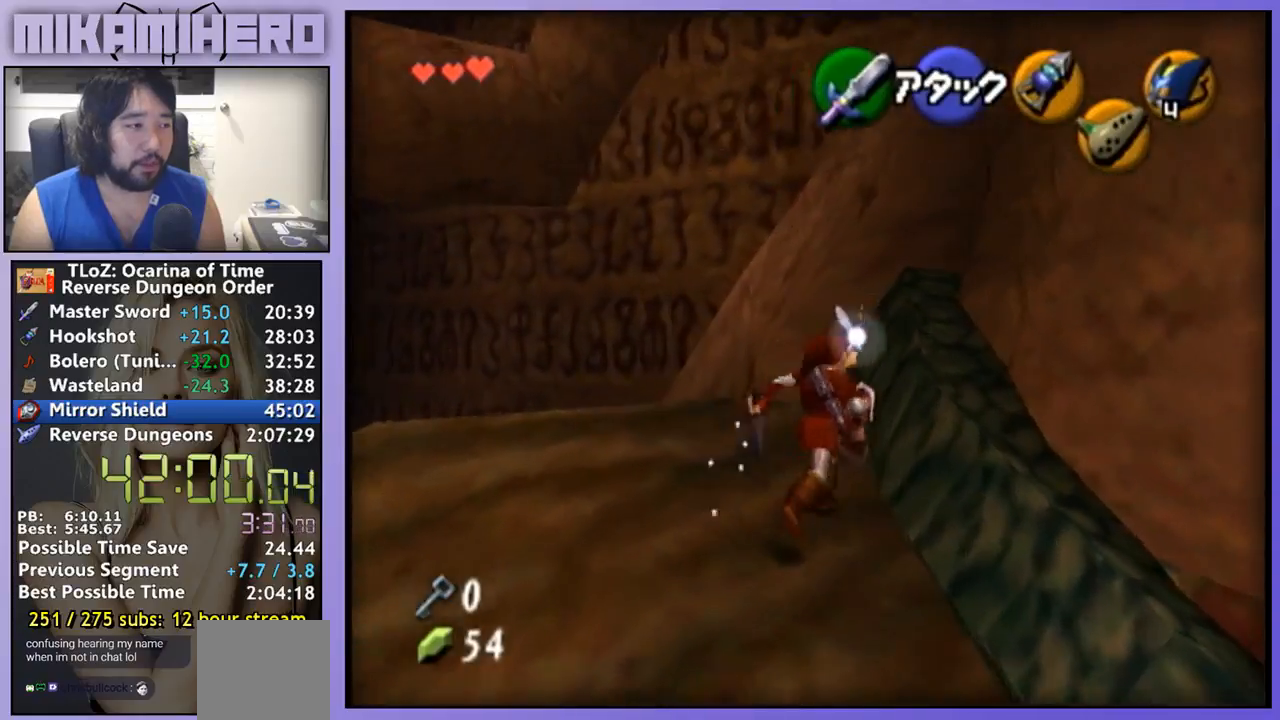
{"buttons": [], "left_stick": "center", "right_stick": "center", "events": [[167, "left_stick", "center"]]}
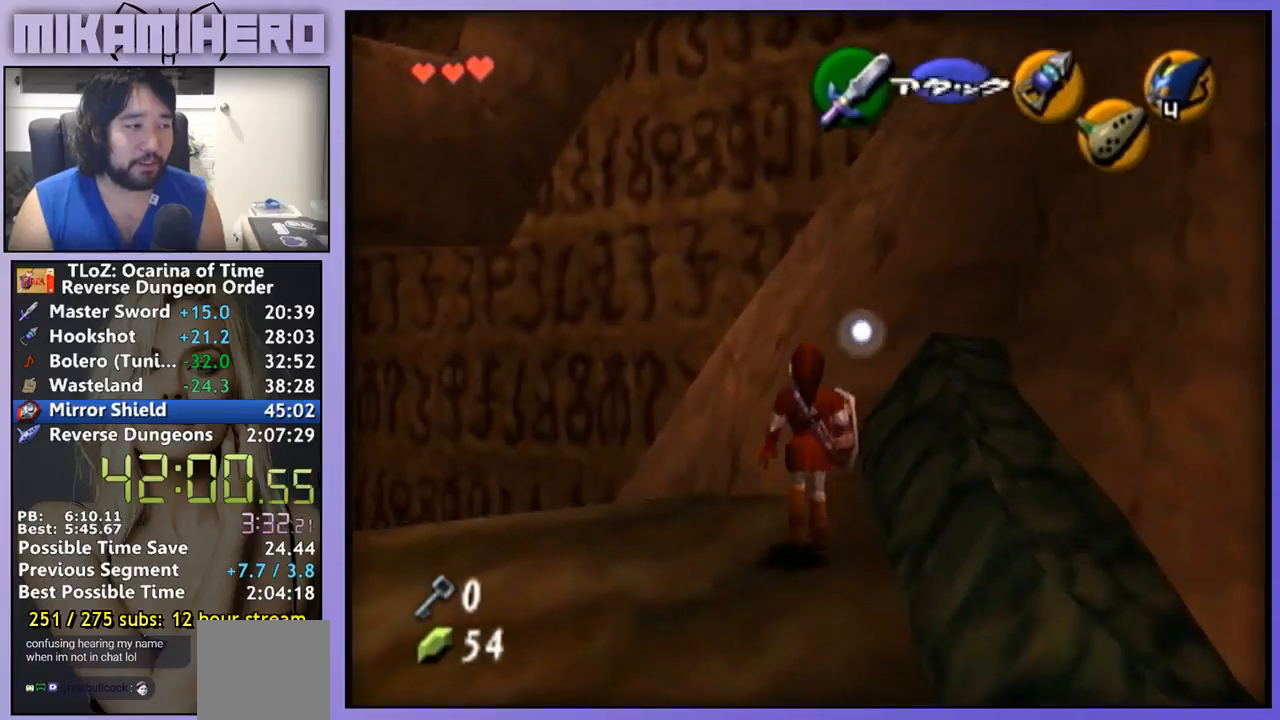
{"buttons": [], "left_stick": "center", "right_stick": "center", "events": [[67, "L1", "down"], [200, "left_stick", "down"], [233, "A", "down"], [267, "A", "up"], [333, "A", "down"], [400, "A", "up"], [400, "left_stick", "center"], [433, "L1", "up"]]}
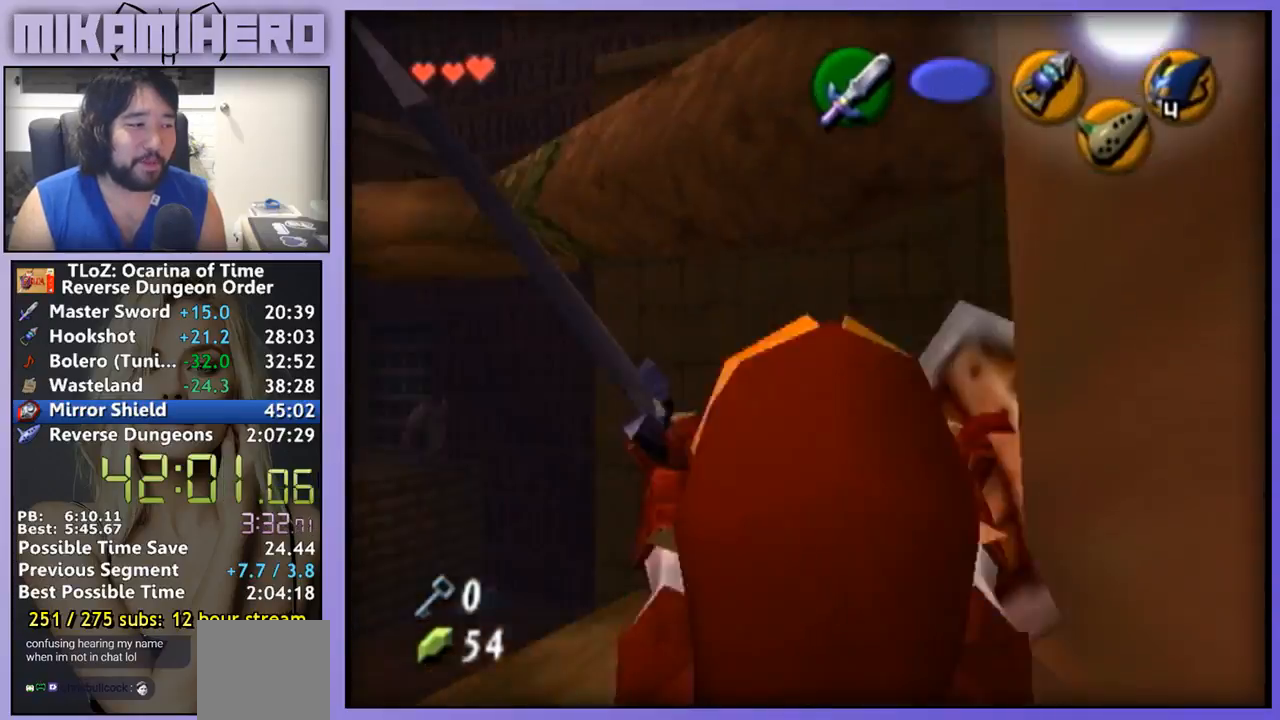
{"buttons": ["L1"], "left_stick": "center", "right_stick": "center", "events": [[333, "left_stick", "left"], [433, "left_stick", "center"], [467, "L1", "down"]]}
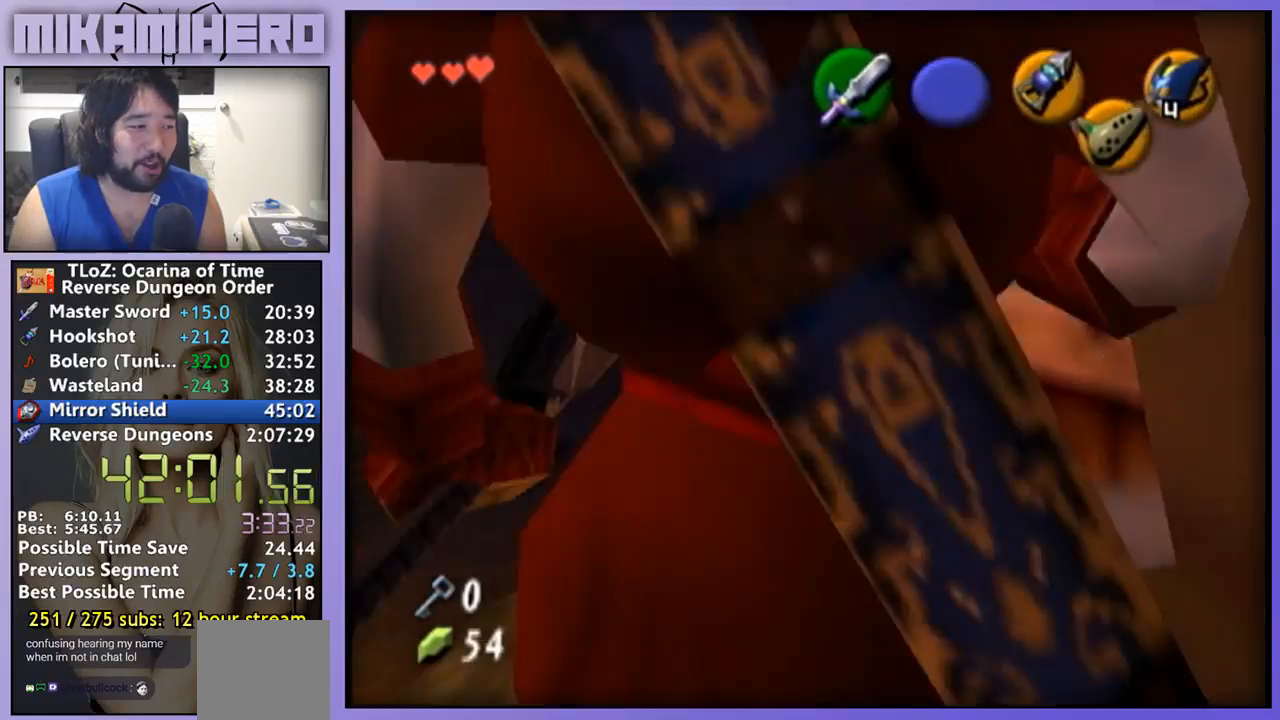
{"buttons": [], "left_stick": "up", "right_stick": "center", "events": [[100, "L1", "up"], [467, "left_stick", "up"]]}